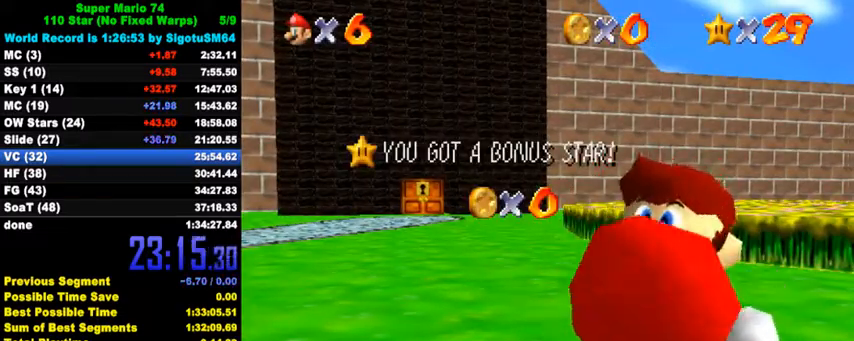
Gameplay with keyboard; each line is a JSON object with the keys held at the frame after it. "events" lists presses ("down") and releases ("up") of "a", "c", "ctrl", "d", "down", "left", "return", "right", "s", "shift", "up", "w", "x" and "y" between this image and that frame as [ms after this image, input, new state], when the widget could be followed in between. No other keys are recorded. Mouse input is not recorded.
{"keys": ["down"], "events": [[500, "down", "down"]]}
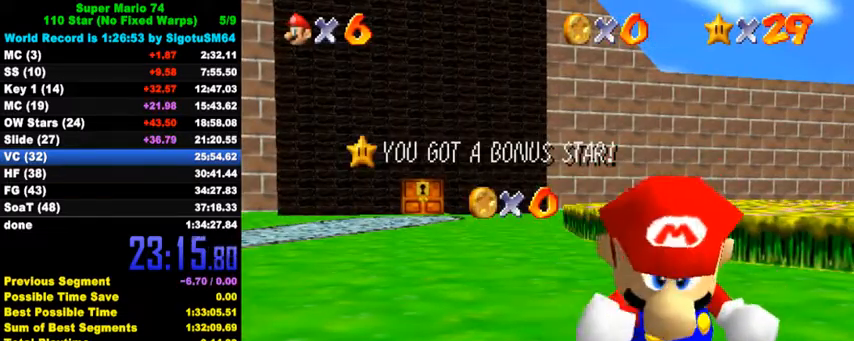
{"keys": [], "events": [[33, "down", "up"], [67, "down", "down"], [133, "down", "up"], [167, "down", "down"], [233, "down", "up"], [267, "down", "down"], [300, "down", "up"], [367, "down", "down"], [400, "down", "up"], [467, "down", "down"], [500, "down", "up"]]}
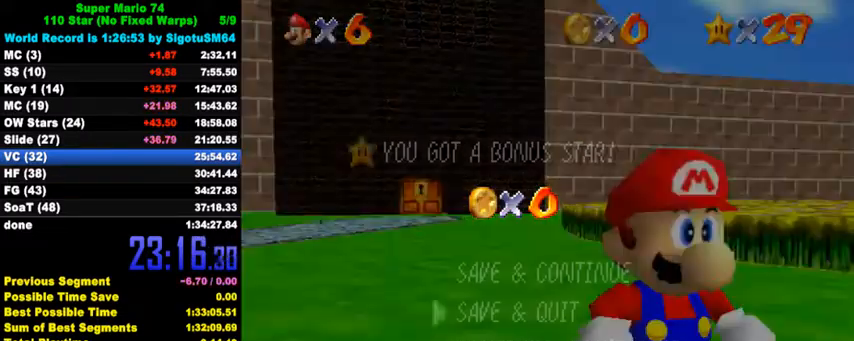
{"keys": ["down", "left"], "events": [[67, "down", "down"], [100, "down", "up"], [167, "down", "down"], [200, "down", "up"], [267, "down", "down"], [300, "down", "up"], [333, "shift", "down"], [433, "down", "down"], [433, "shift", "up"], [467, "left", "down"]]}
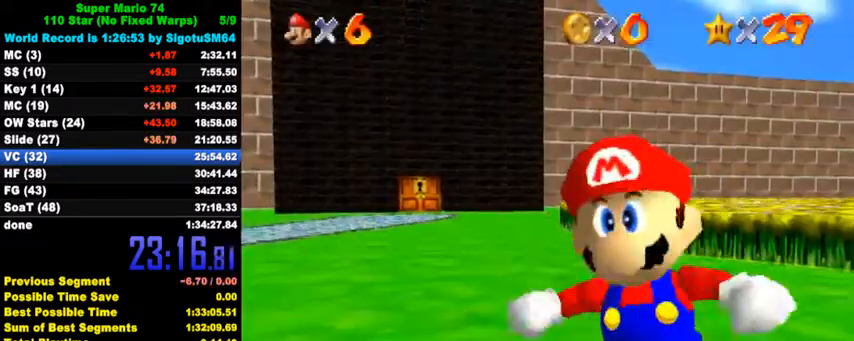
{"keys": ["down", "left"], "events": [[267, "y", "down"], [333, "shift", "down"], [467, "shift", "up"], [467, "y", "up"]]}
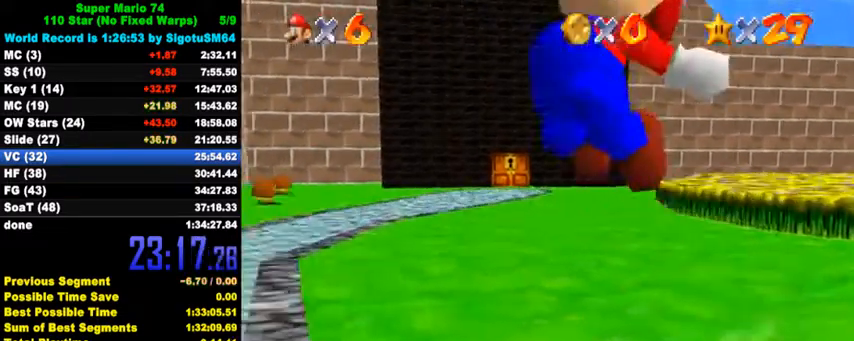
{"keys": ["left", "up"], "events": [[67, "c", "down"], [200, "c", "up"], [267, "down", "up"], [467, "up", "down"]]}
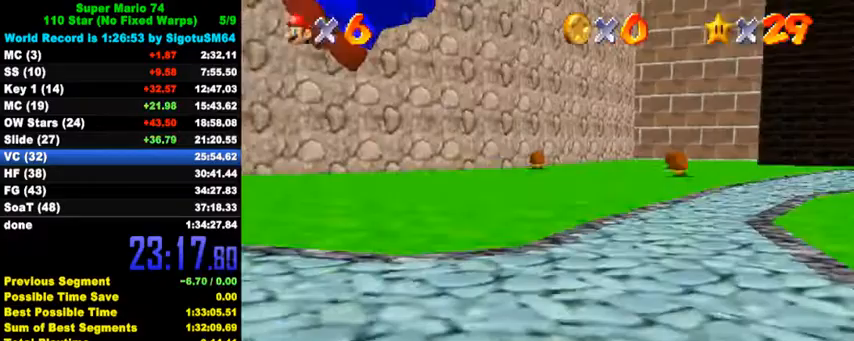
{"keys": ["left", "up"], "events": []}
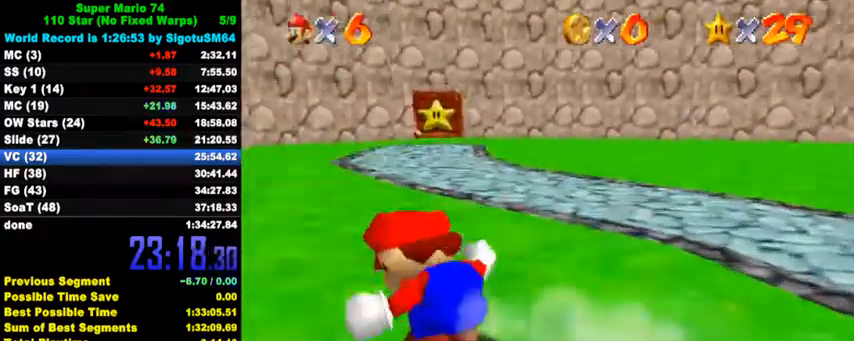
{"keys": ["ctrl", "shift", "up"], "events": [[100, "ctrl", "down"], [200, "left", "up"], [300, "ctrl", "up"], [467, "ctrl", "down"], [500, "shift", "down"]]}
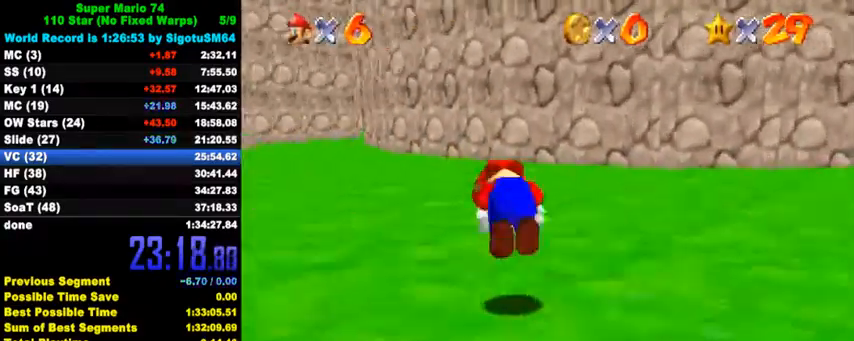
{"keys": ["up"], "events": [[167, "ctrl", "up"], [167, "shift", "up"], [200, "left", "down"], [500, "left", "up"]]}
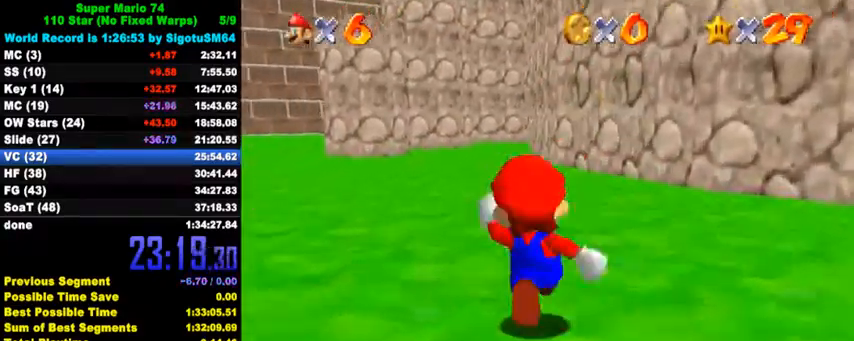
{"keys": ["ctrl", "shift", "up"], "events": [[67, "ctrl", "down"], [200, "ctrl", "up"], [433, "ctrl", "down"], [467, "shift", "down"]]}
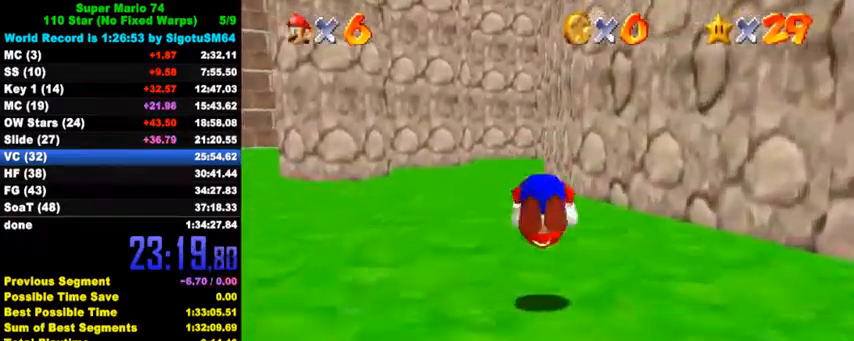
{"keys": ["ctrl", "up"], "events": [[67, "ctrl", "up"], [67, "shift", "up"], [133, "left", "down"], [200, "d", "down"], [200, "s", "down"], [300, "d", "up"], [300, "s", "up"], [333, "left", "up"], [500, "ctrl", "down"]]}
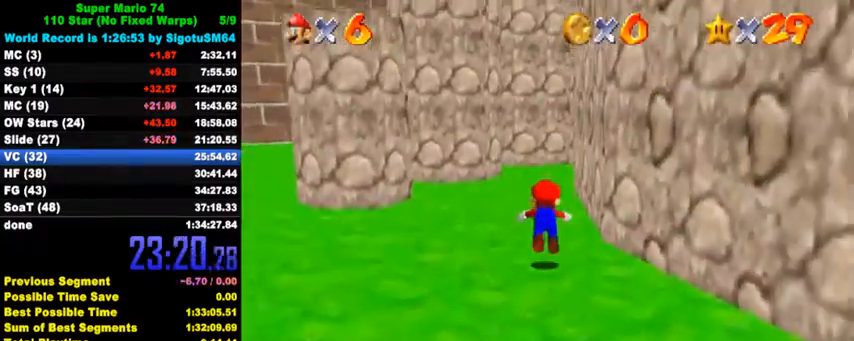
{"keys": ["ctrl", "shift", "up"], "events": [[167, "ctrl", "up"], [367, "ctrl", "down"], [400, "shift", "down"]]}
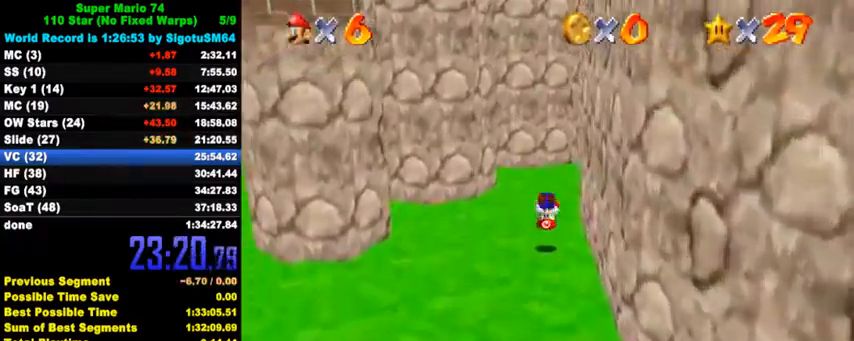
{"keys": ["shift", "up", "y"], "events": [[33, "ctrl", "up"], [67, "shift", "up"], [433, "y", "down"], [467, "shift", "down"]]}
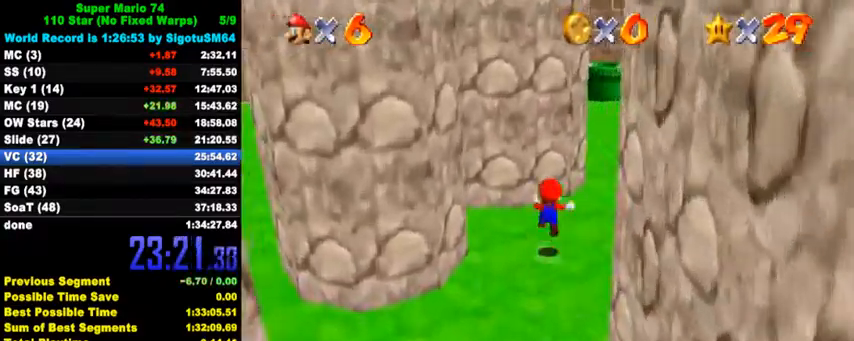
{"keys": ["right", "shift", "up"], "events": [[267, "shift", "up"], [267, "y", "up"], [300, "right", "down"], [367, "shift", "down"]]}
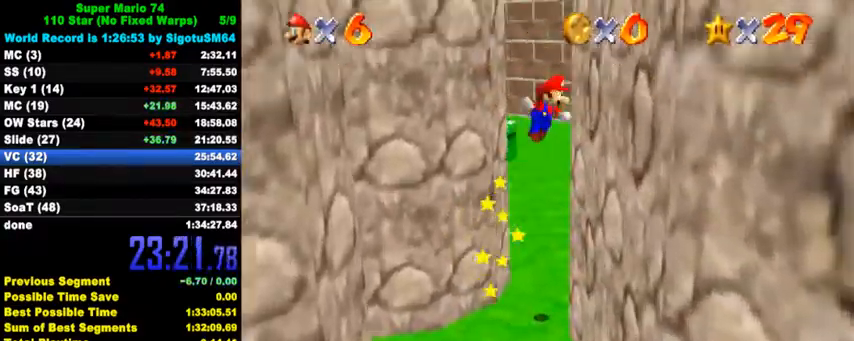
{"keys": ["right", "shift", "up"], "events": [[100, "shift", "up"], [167, "right", "up"], [167, "shift", "down"], [367, "shift", "up"], [433, "right", "down"], [433, "shift", "down"]]}
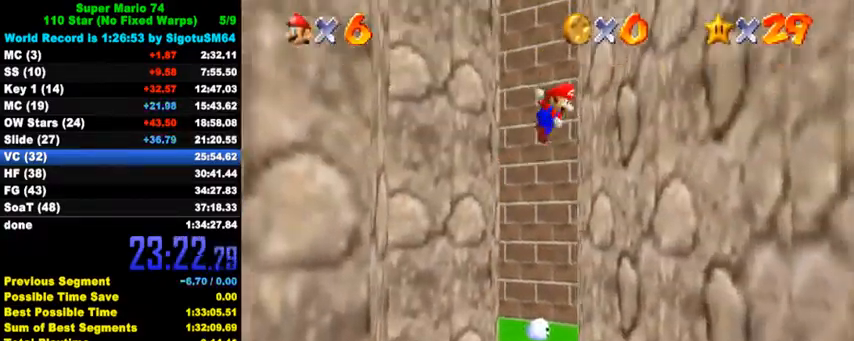
{"keys": ["right"], "events": [[100, "shift", "up"], [100, "up", "up"], [133, "left", "down"], [167, "right", "up"], [167, "shift", "down"], [300, "shift", "up"], [367, "right", "down"], [367, "shift", "down"], [400, "left", "up"], [500, "shift", "up"]]}
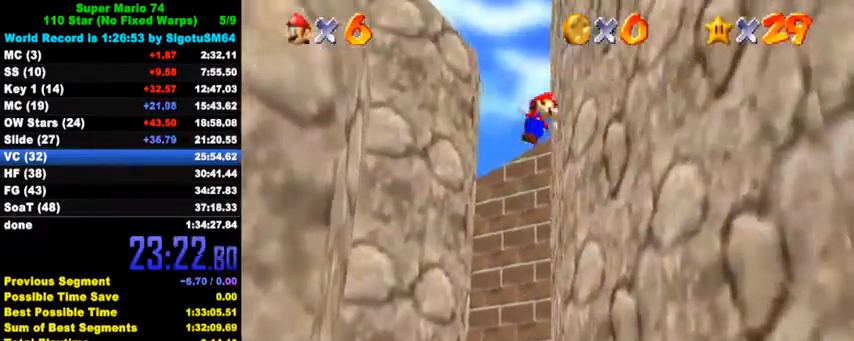
{"keys": [], "events": [[67, "shift", "down"], [300, "shift", "up"], [367, "right", "up"], [433, "w", "down"], [500, "w", "up"]]}
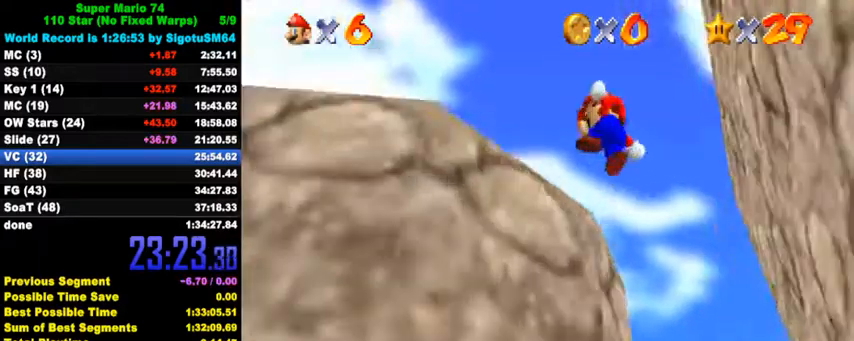
{"keys": ["left", "right"], "events": [[33, "left", "down"], [67, "up", "down"], [100, "a", "down"], [100, "d", "down"], [100, "s", "down"], [167, "a", "up"], [167, "d", "up"], [167, "s", "up"], [233, "a", "down"], [233, "d", "down"], [233, "s", "down"], [233, "up", "up"], [333, "a", "up"], [333, "d", "up"], [333, "s", "up"], [467, "right", "down"]]}
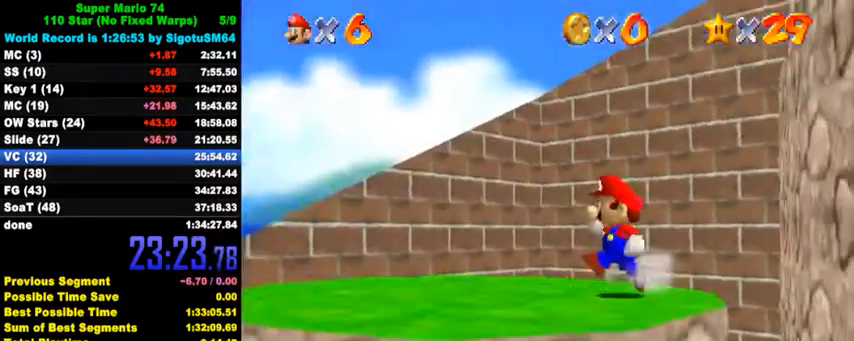
{"keys": ["right", "shift"], "events": [[33, "left", "up"], [433, "shift", "down"]]}
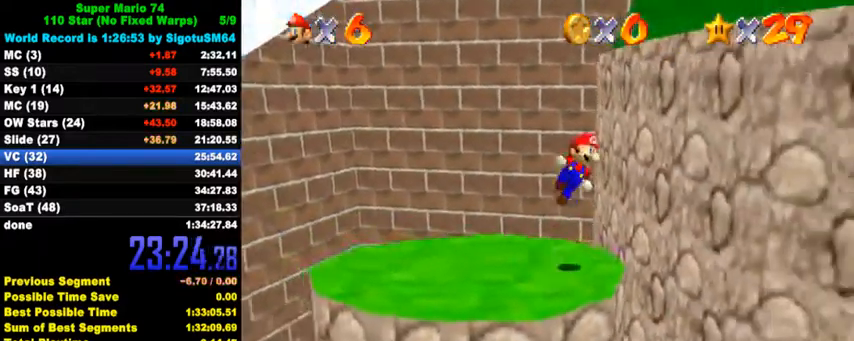
{"keys": ["right", "up"], "events": [[33, "a", "down"], [33, "s", "down"], [67, "up", "down"], [200, "a", "up"], [200, "s", "up"], [300, "shift", "up"], [367, "ctrl", "down"], [500, "ctrl", "up"]]}
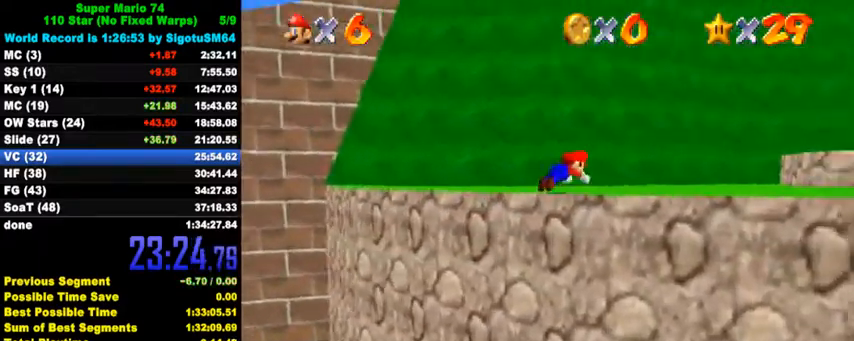
{"keys": ["right", "up"], "events": [[67, "ctrl", "down"], [100, "shift", "down"], [200, "ctrl", "up"], [200, "shift", "up"], [300, "a", "down"], [300, "s", "down"], [400, "a", "up"], [400, "s", "up"]]}
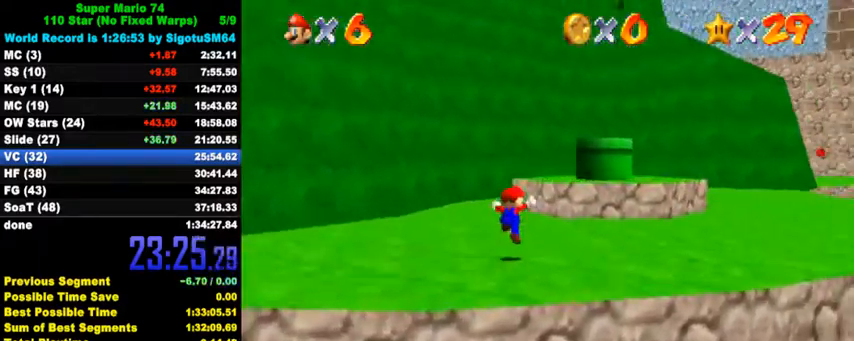
{"keys": ["left", "up"], "events": [[167, "right", "up"], [300, "ctrl", "down"], [300, "shift", "down"], [467, "ctrl", "up"], [467, "left", "down"], [467, "shift", "up"]]}
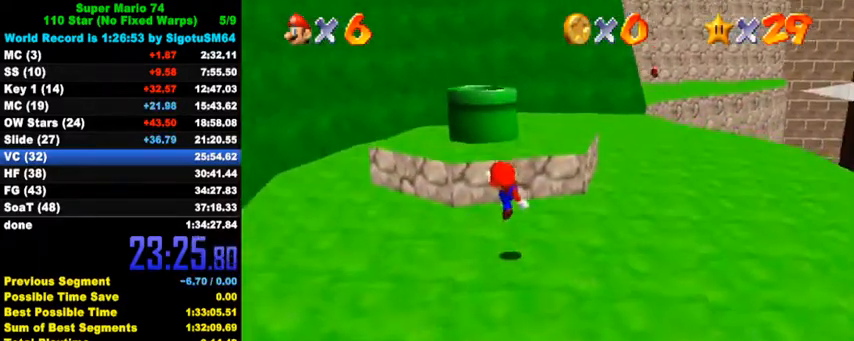
{"keys": ["shift", "up"], "events": [[67, "left", "up"], [233, "shift", "down"]]}
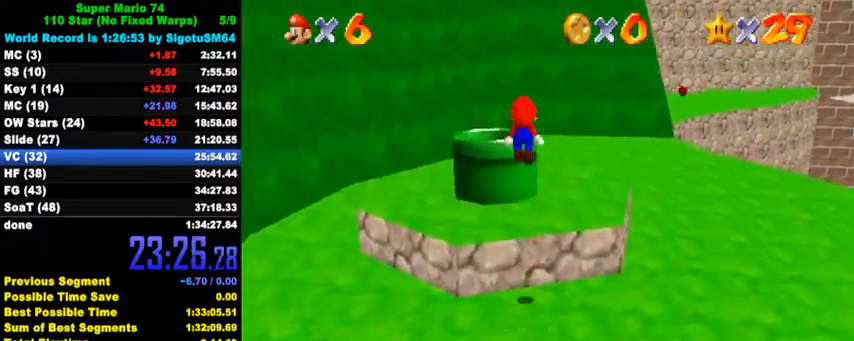
{"keys": ["down"], "events": [[67, "left", "down"], [67, "shift", "up"], [167, "ctrl", "down"], [233, "up", "up"], [267, "ctrl", "up"], [333, "down", "down"], [367, "left", "up"]]}